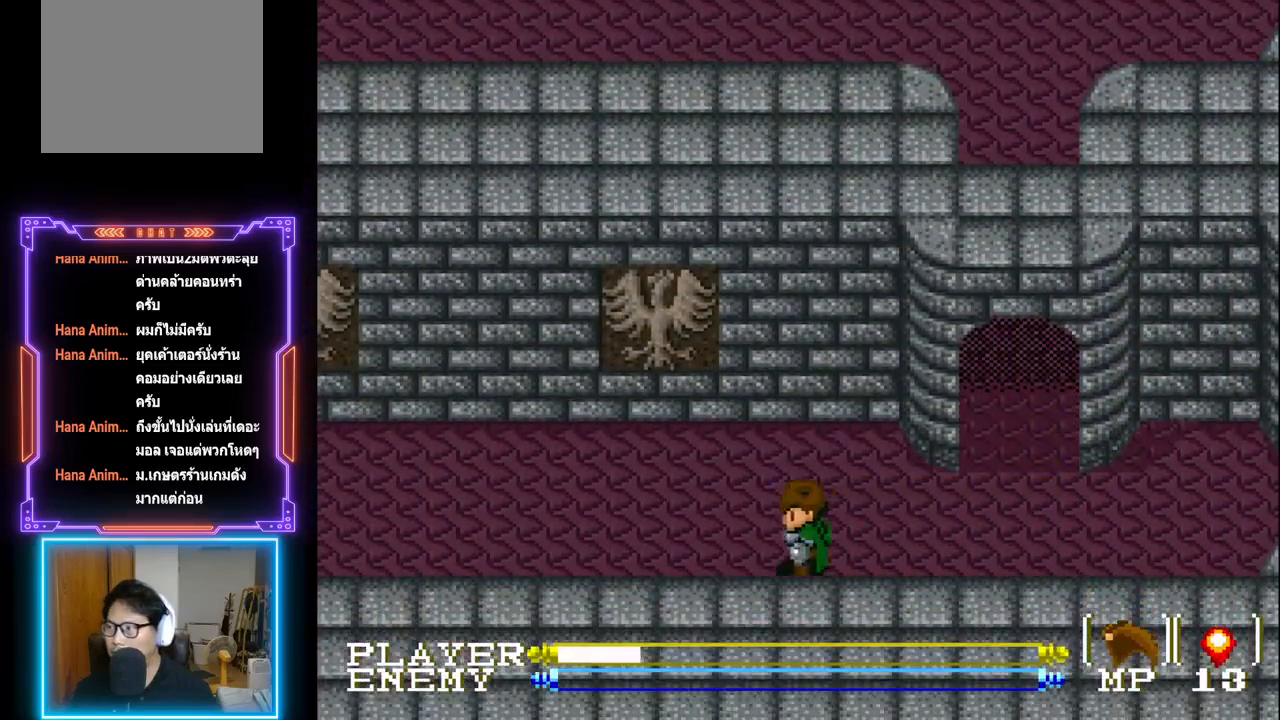
Gameplay with a controller (PlayStation layout); each line is a JSON object with the inputs held at the frame after it. "events" lists button and stick changes between this image and that frame as [ms after this image, input, new state], when the widget could be followed in between. Not read: L3 R3 right_stick.
{"buttons": ["DPAD_LEFT"], "left_stick": "center", "events": []}
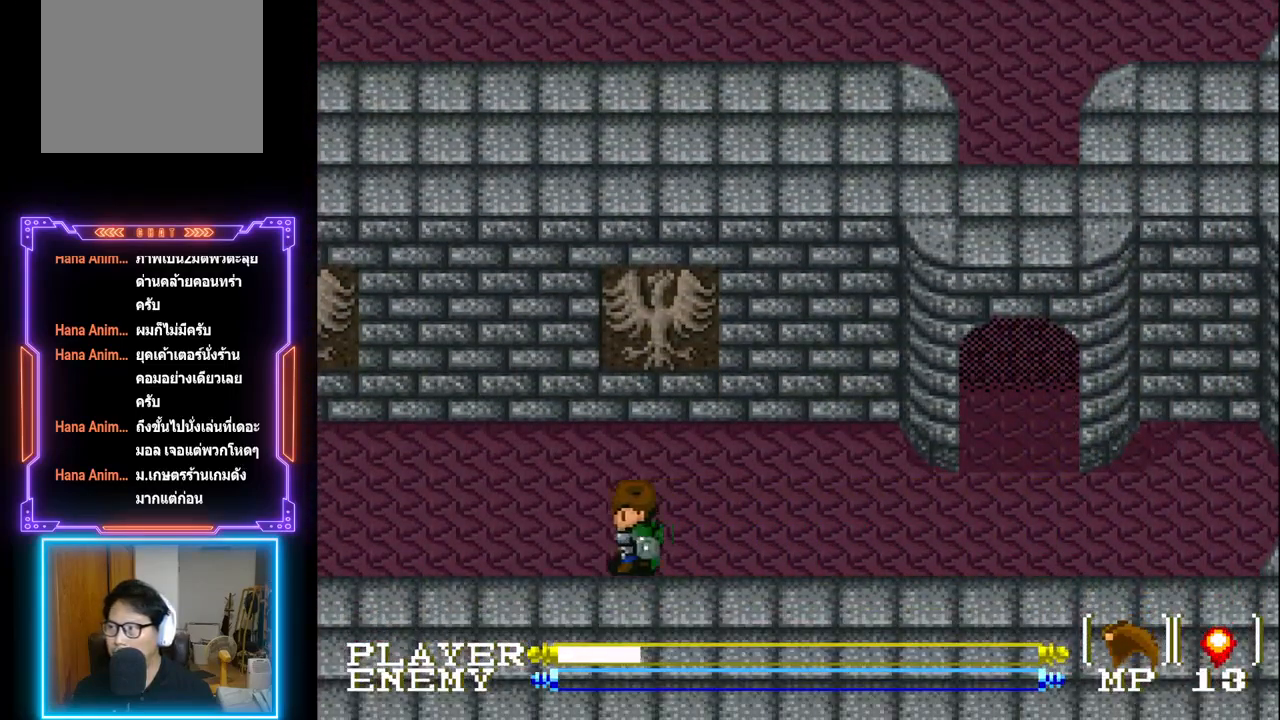
{"buttons": ["CIRCLE", "DPAD_LEFT"], "left_stick": "center", "events": [[383, "CIRCLE", "down"]]}
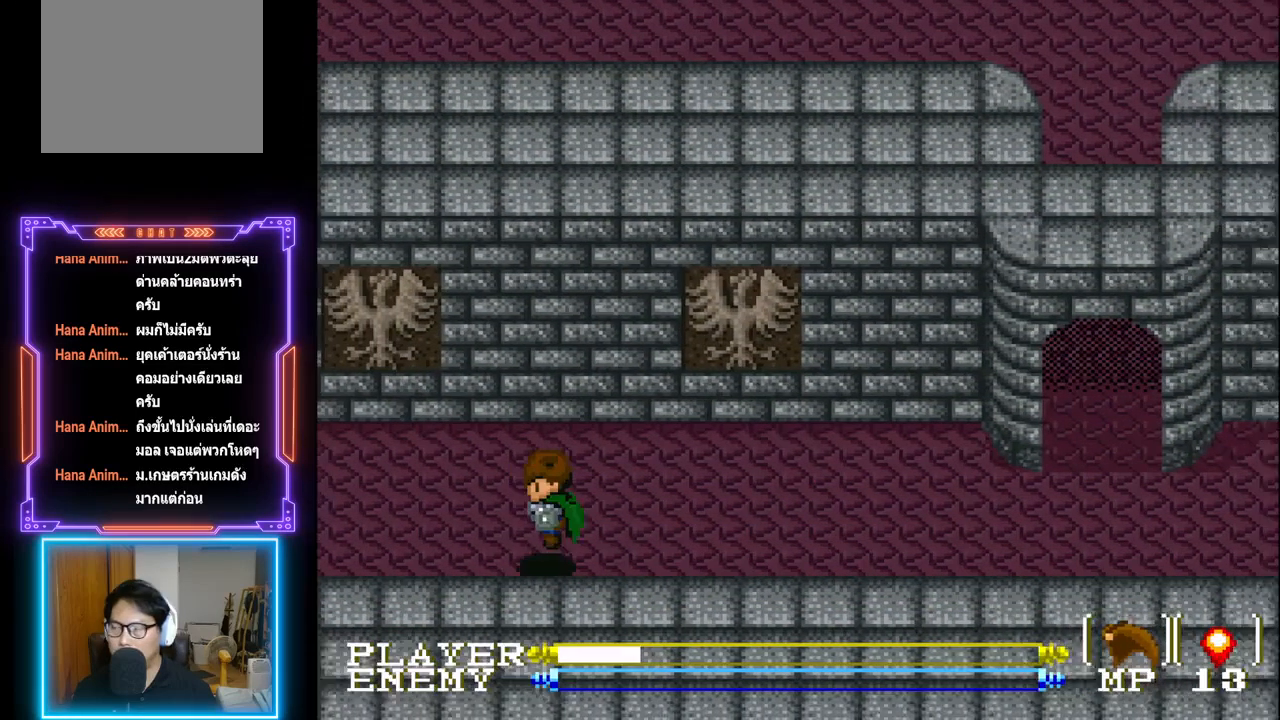
{"buttons": ["DPAD_LEFT"], "left_stick": "center", "events": [[167, "CIRCLE", "up"]]}
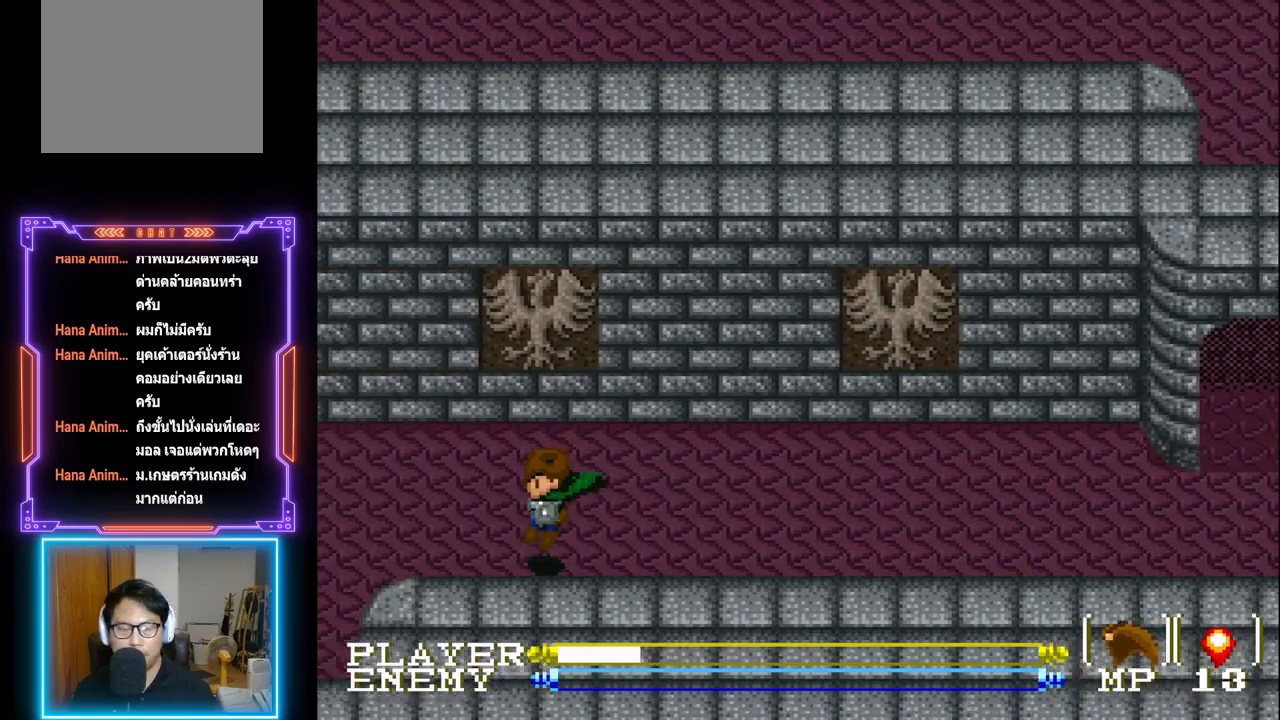
{"buttons": ["DPAD_LEFT"], "left_stick": "center", "events": [[117, "CIRCLE", "down"], [333, "CIRCLE", "up"]]}
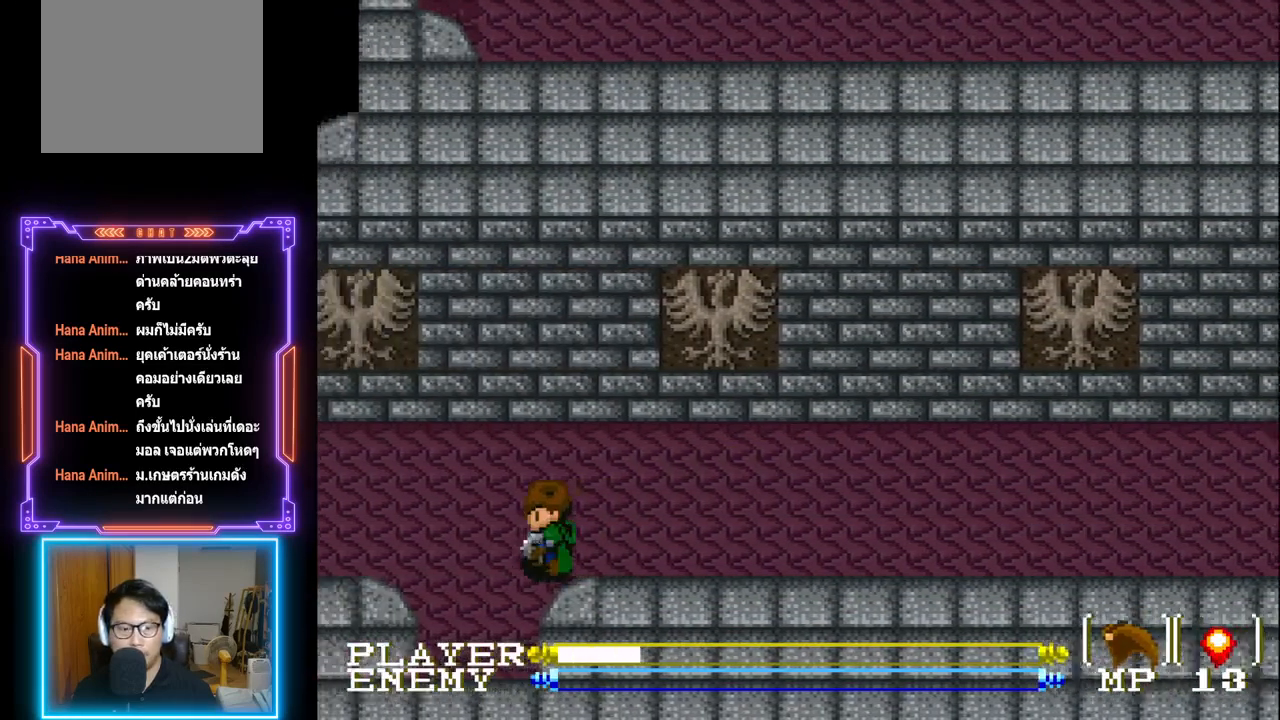
{"buttons": ["DPAD_LEFT"], "left_stick": "center", "events": [[183, "DPAD_LEFT", "up"], [217, "DPAD_UP", "down"], [367, "DPAD_UP", "up"], [417, "DPAD_LEFT", "down"]]}
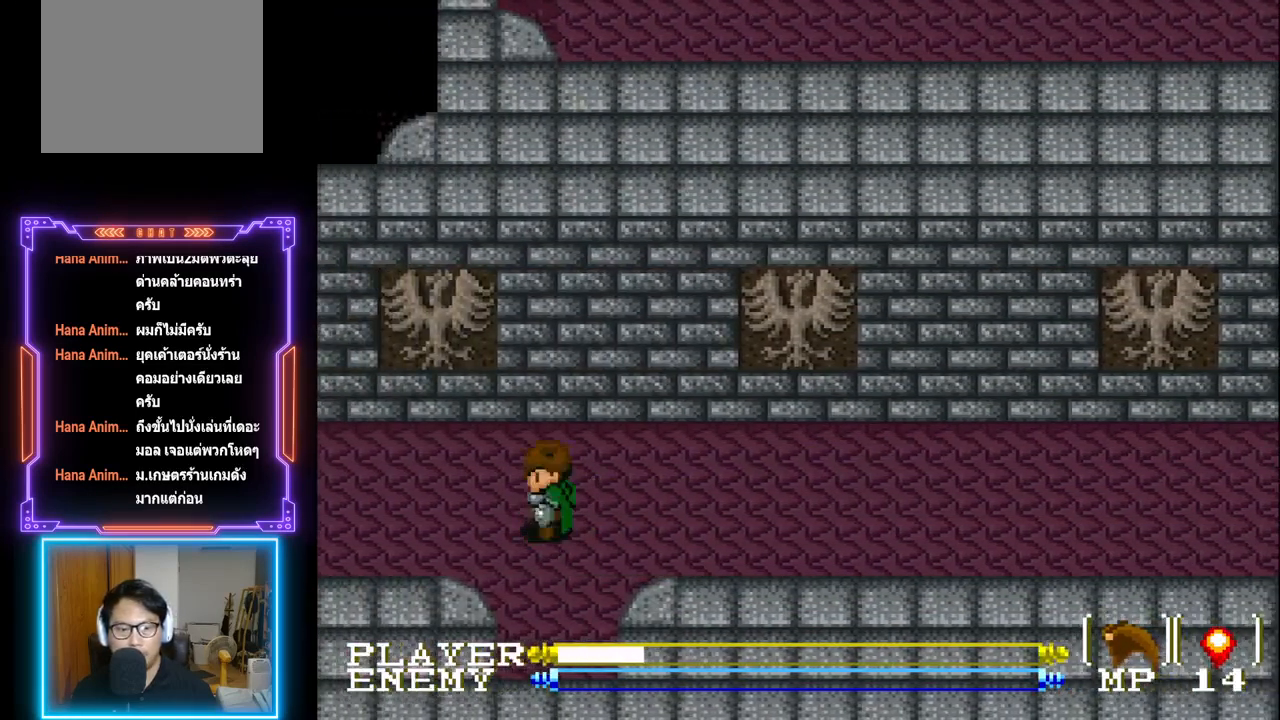
{"buttons": ["DPAD_LEFT"], "left_stick": "center", "events": [[117, "CIRCLE", "down"], [400, "CIRCLE", "up"]]}
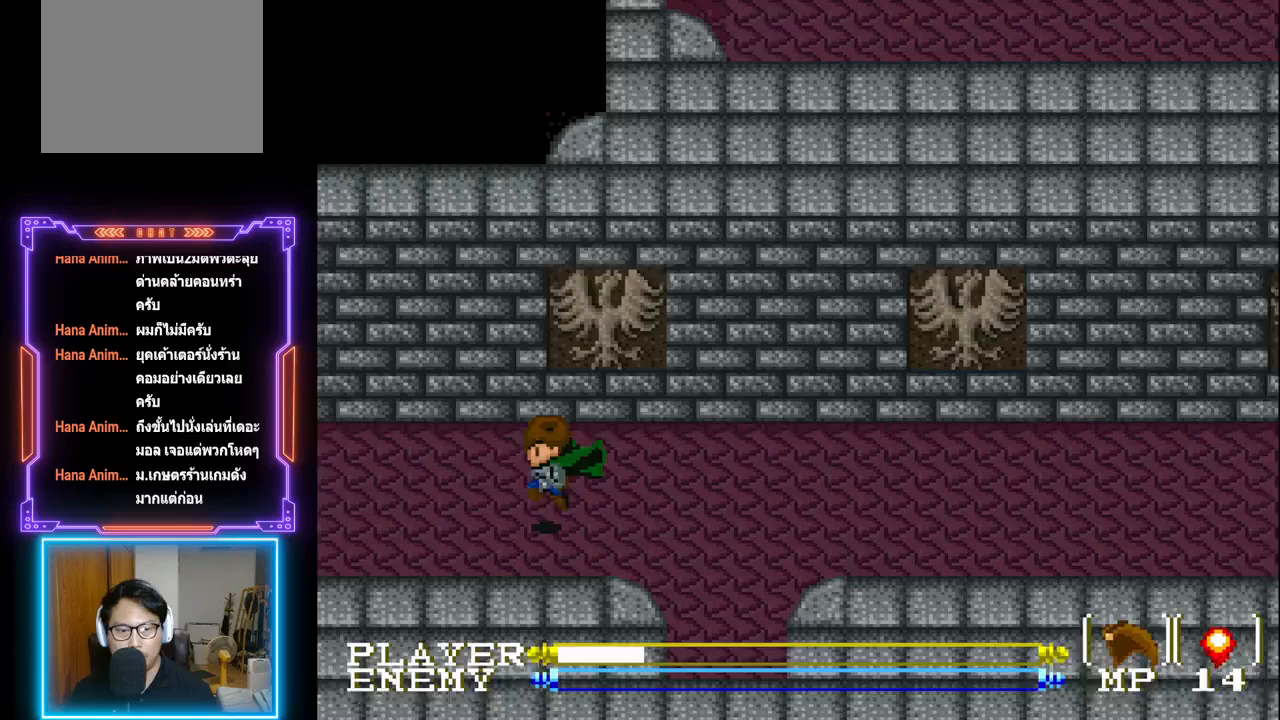
{"buttons": ["CIRCLE", "DPAD_LEFT"], "left_stick": "center", "events": [[333, "CIRCLE", "down"]]}
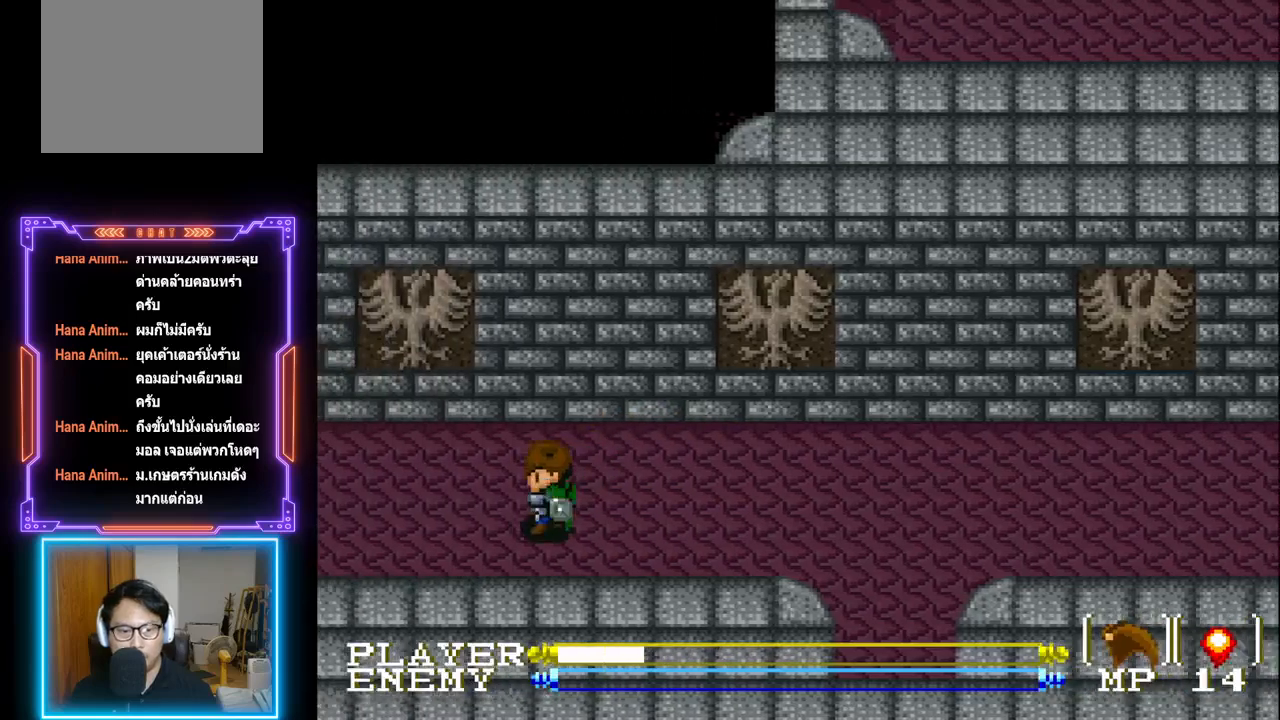
{"buttons": ["DPAD_LEFT"], "left_stick": "center", "events": [[50, "CIRCLE", "up"], [233, "CIRCLE", "down"], [417, "CIRCLE", "up"]]}
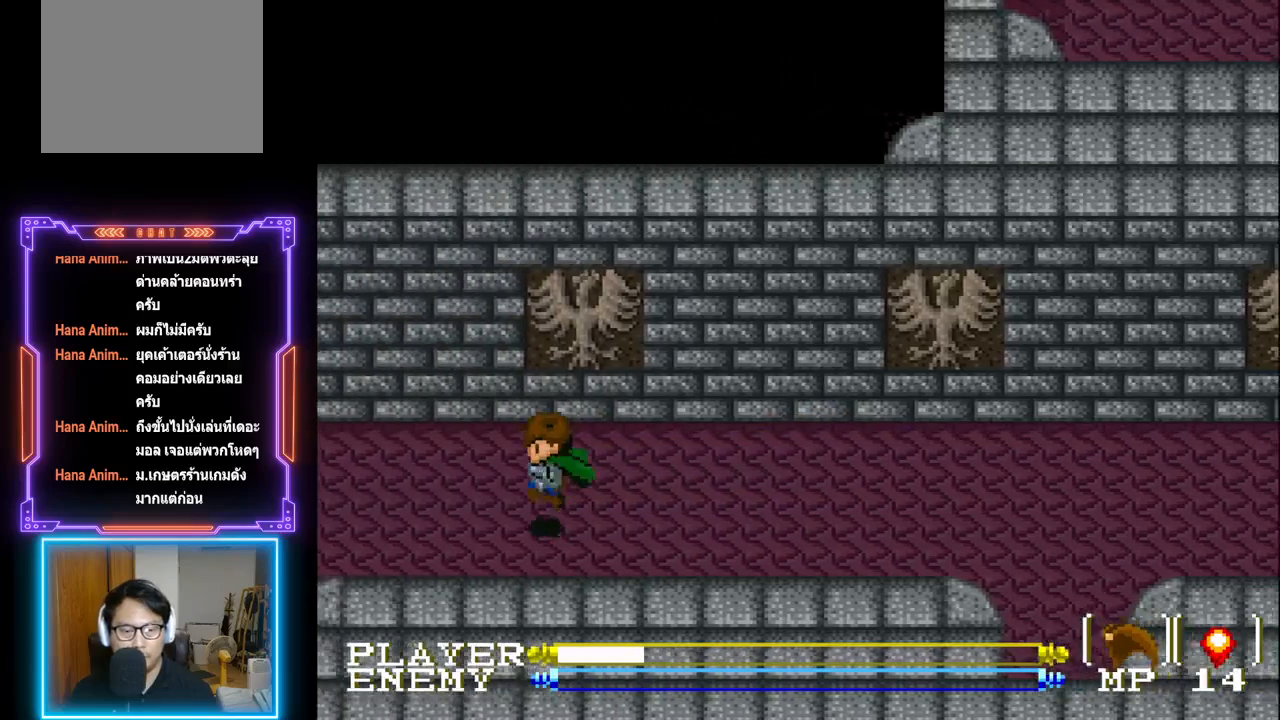
{"buttons": ["DPAD_LEFT"], "left_stick": "center", "events": []}
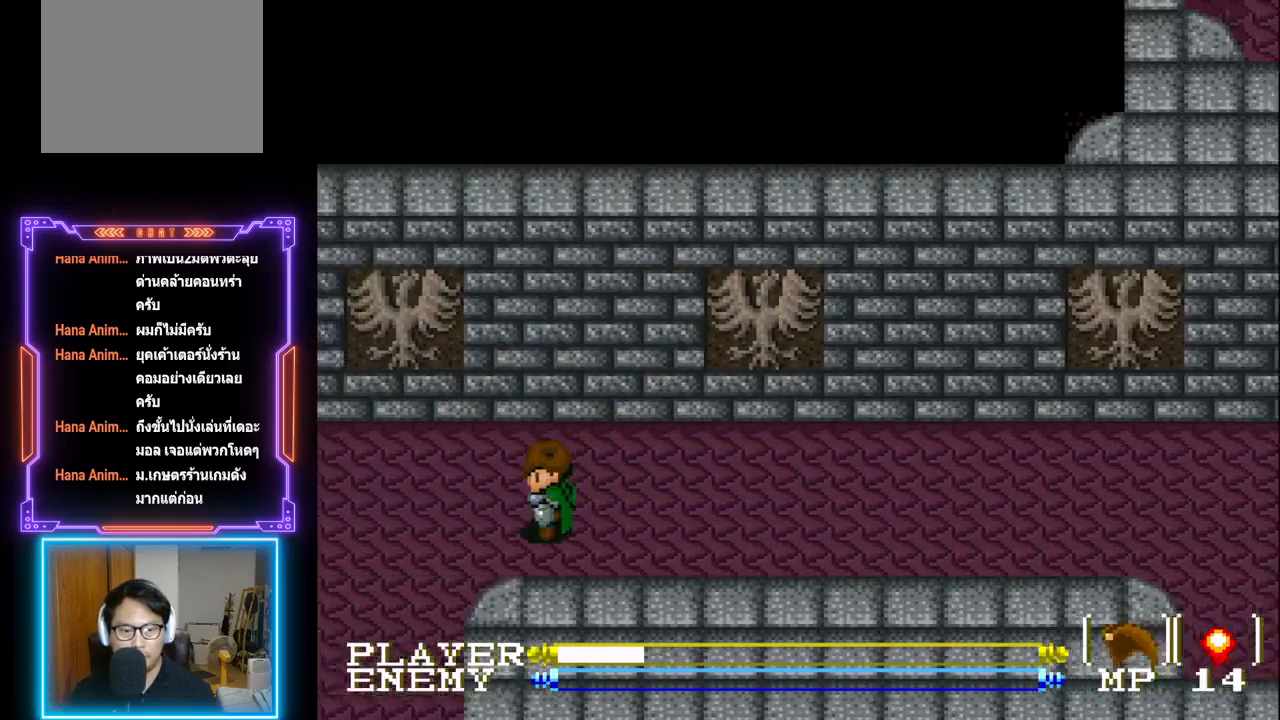
{"buttons": [], "left_stick": "center", "events": [[100, "CIRCLE", "down"], [217, "DPAD_LEFT", "up"], [267, "CIRCLE", "up"], [367, "DPAD_LEFT", "down"], [500, "DPAD_LEFT", "up"]]}
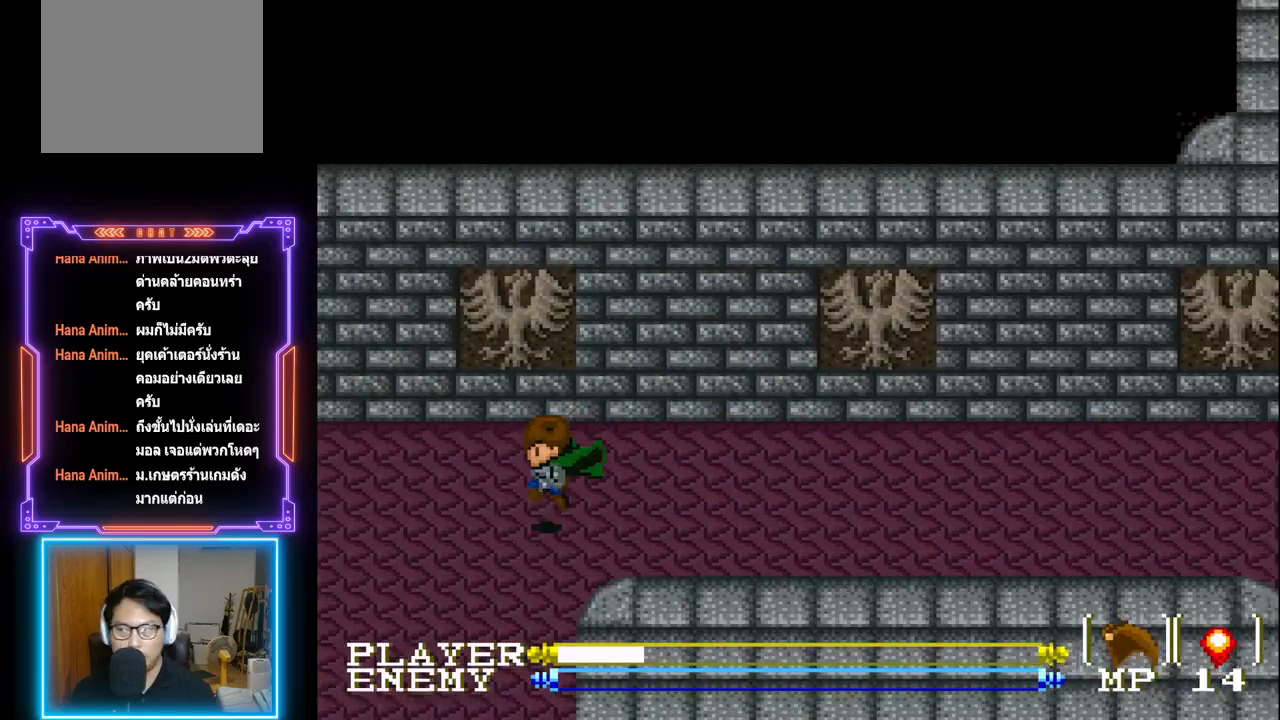
{"buttons": [], "left_stick": "center", "events": [[33, "DPAD_LEFT", "down"], [167, "DPAD_LEFT", "up"]]}
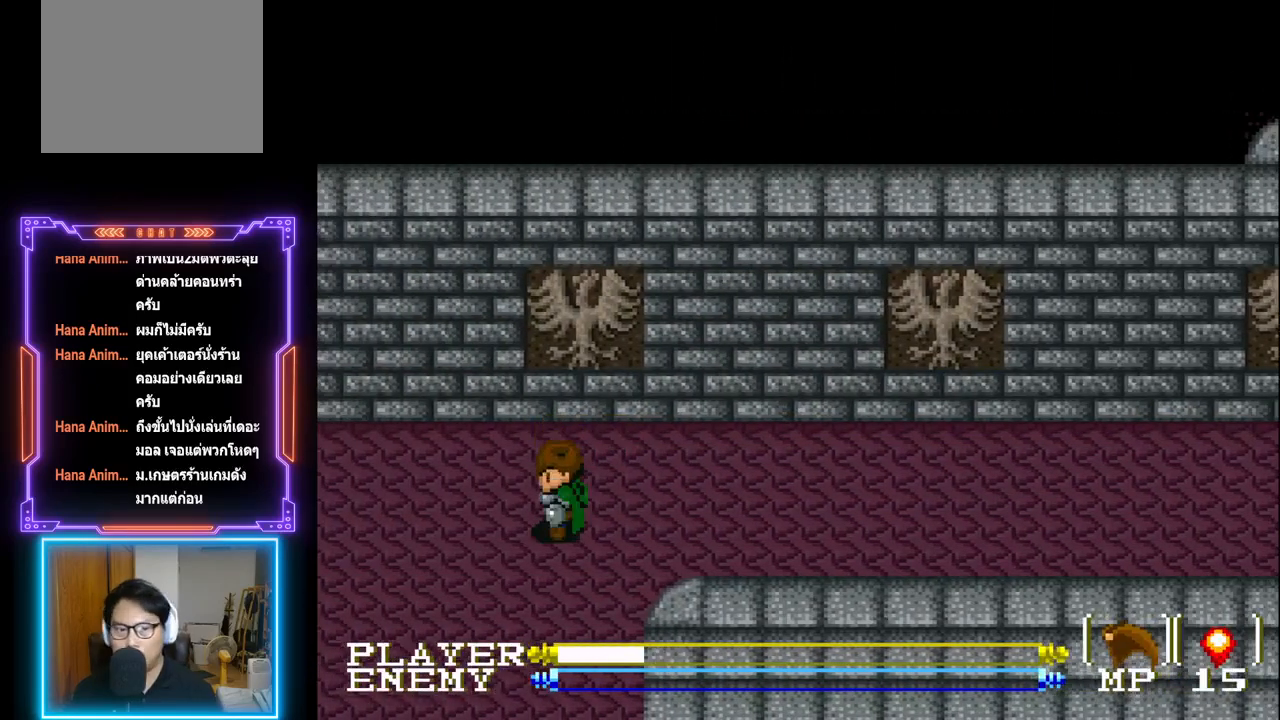
{"buttons": ["CIRCLE", "DPAD_LEFT"], "left_stick": "center", "events": [[117, "DPAD_LEFT", "down"], [450, "CIRCLE", "down"]]}
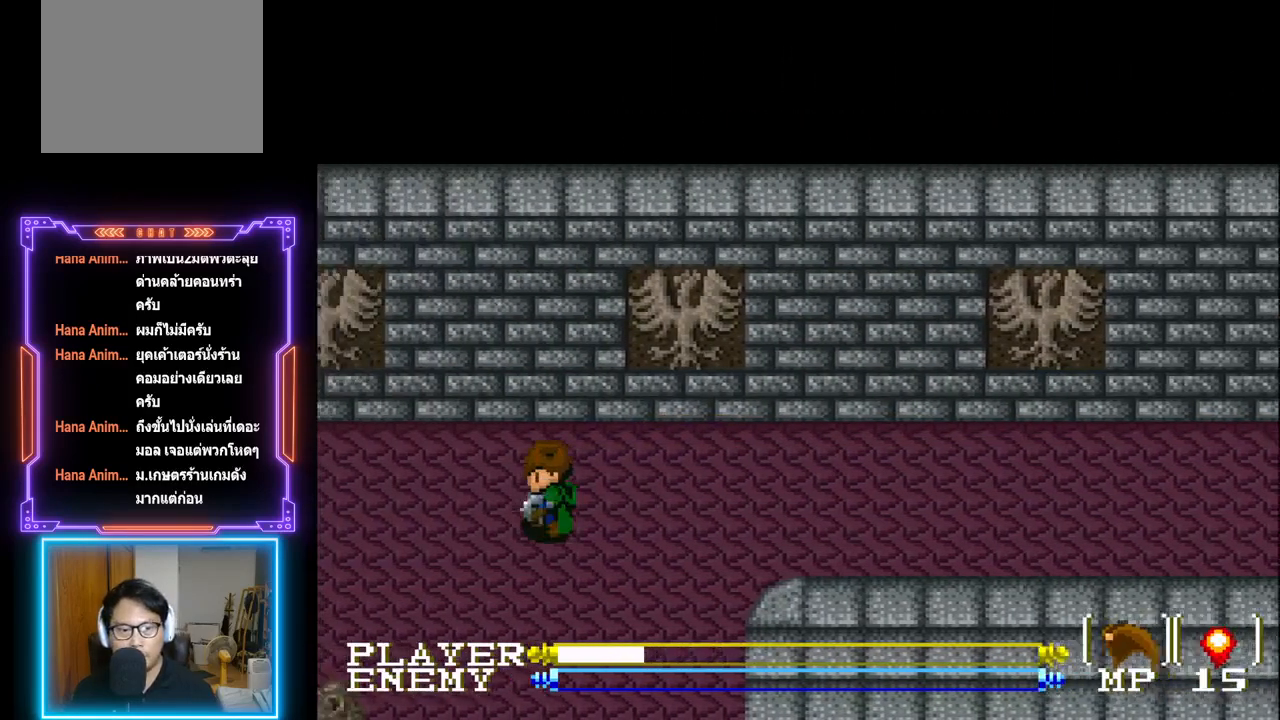
{"buttons": ["DPAD_LEFT"], "left_stick": "center", "events": [[117, "CIRCLE", "up"]]}
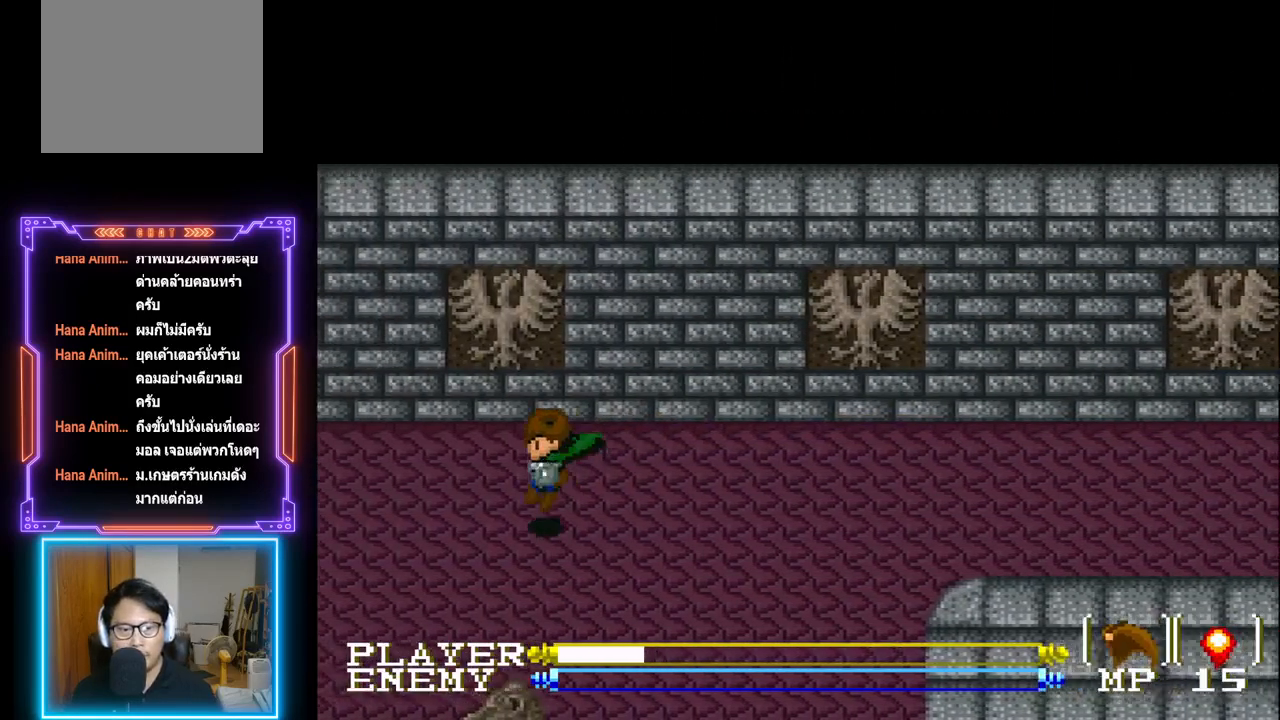
{"buttons": ["DPAD_LEFT"], "left_stick": "center", "events": []}
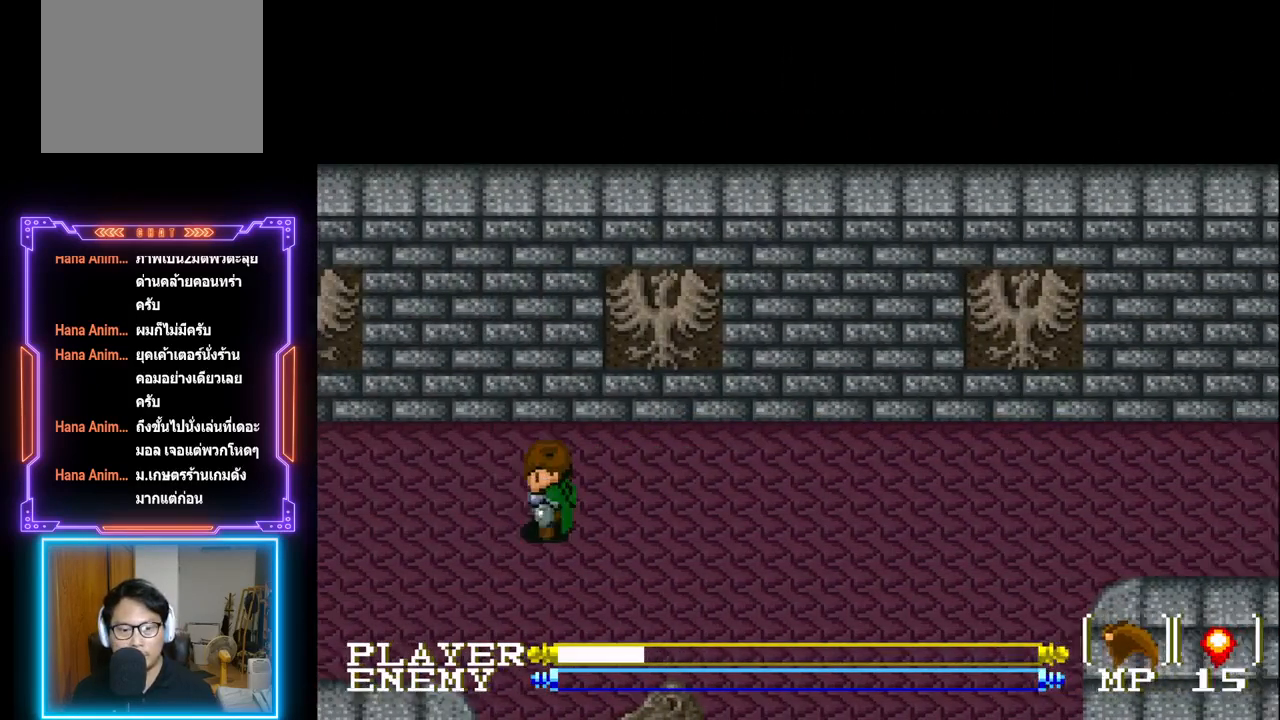
{"buttons": ["CIRCLE", "DPAD_LEFT"], "left_stick": "center", "events": [[450, "CIRCLE", "down"]]}
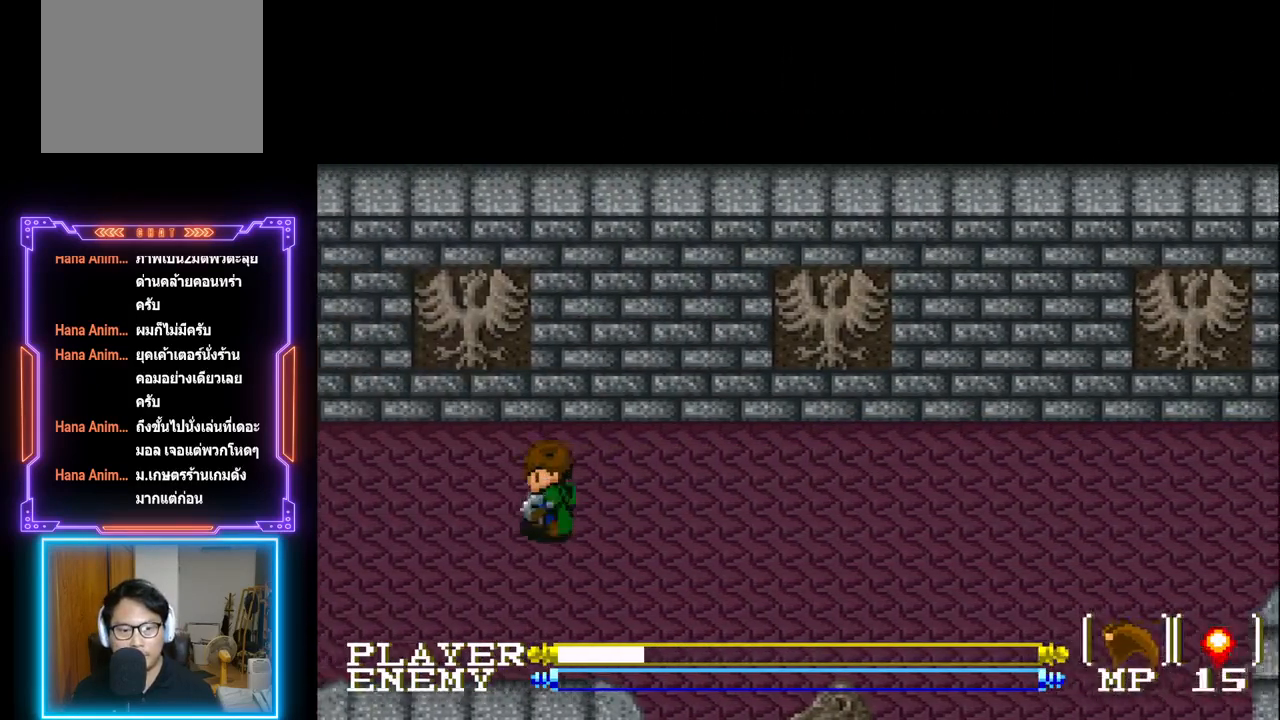
{"buttons": ["DPAD_LEFT"], "left_stick": "center", "events": [[183, "CIRCLE", "up"]]}
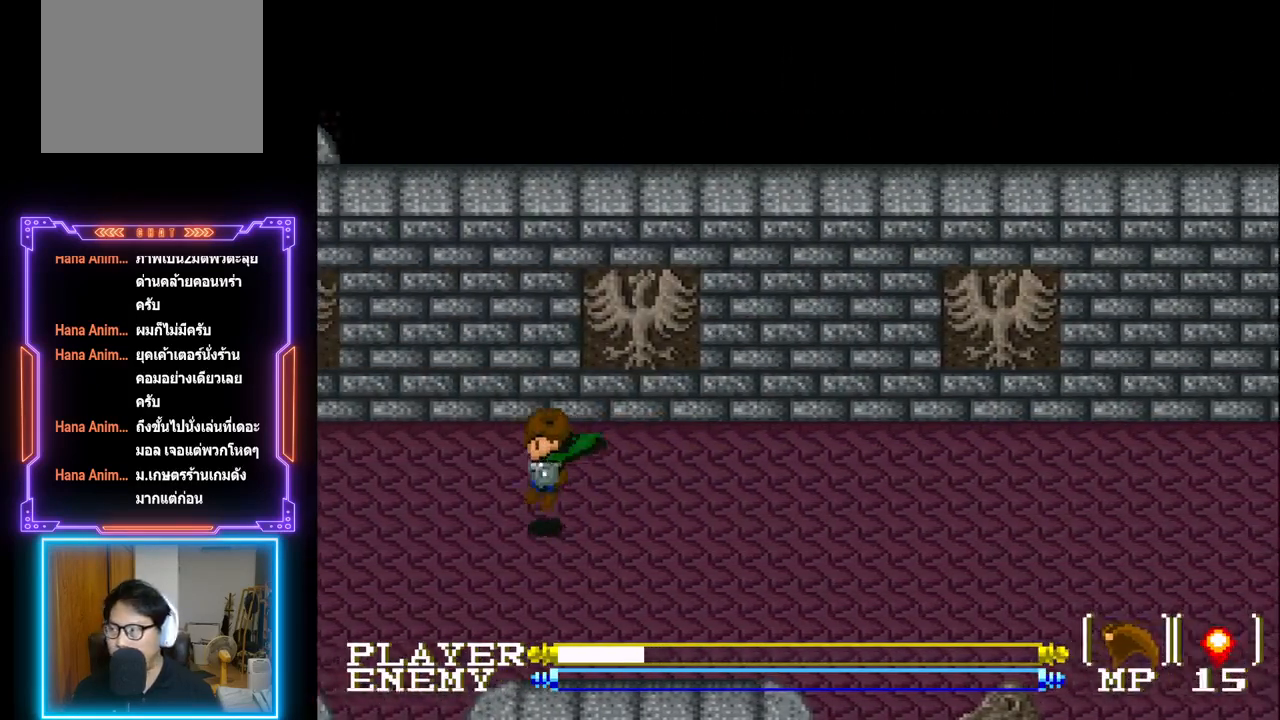
{"buttons": ["DPAD_LEFT"], "left_stick": "center", "events": []}
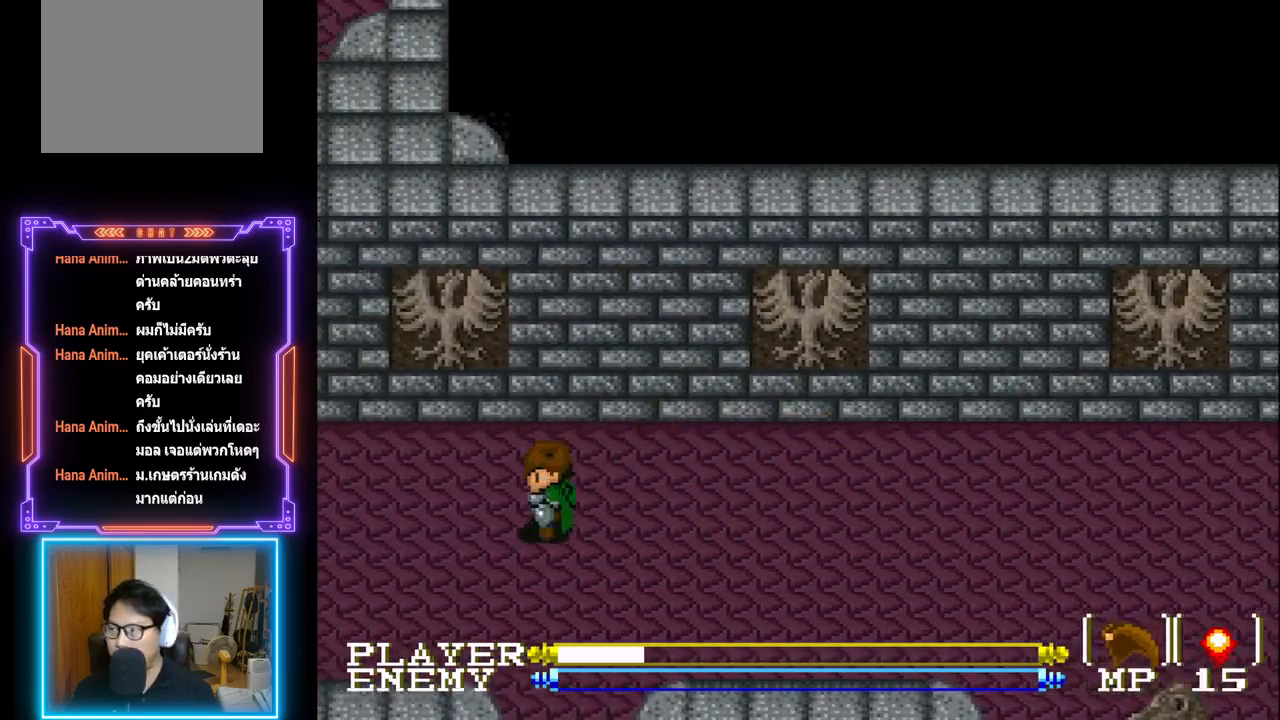
{"buttons": ["DPAD_LEFT"], "left_stick": "center", "events": []}
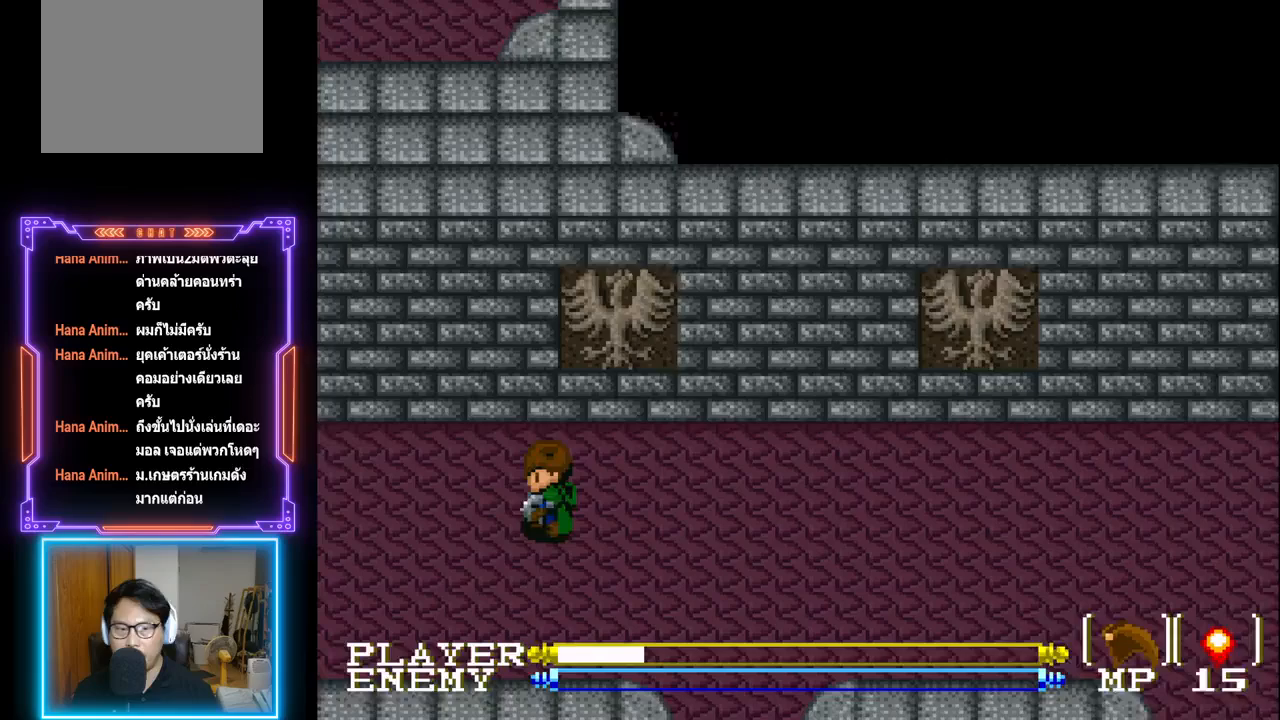
{"buttons": ["DPAD_LEFT"], "left_stick": "center", "events": []}
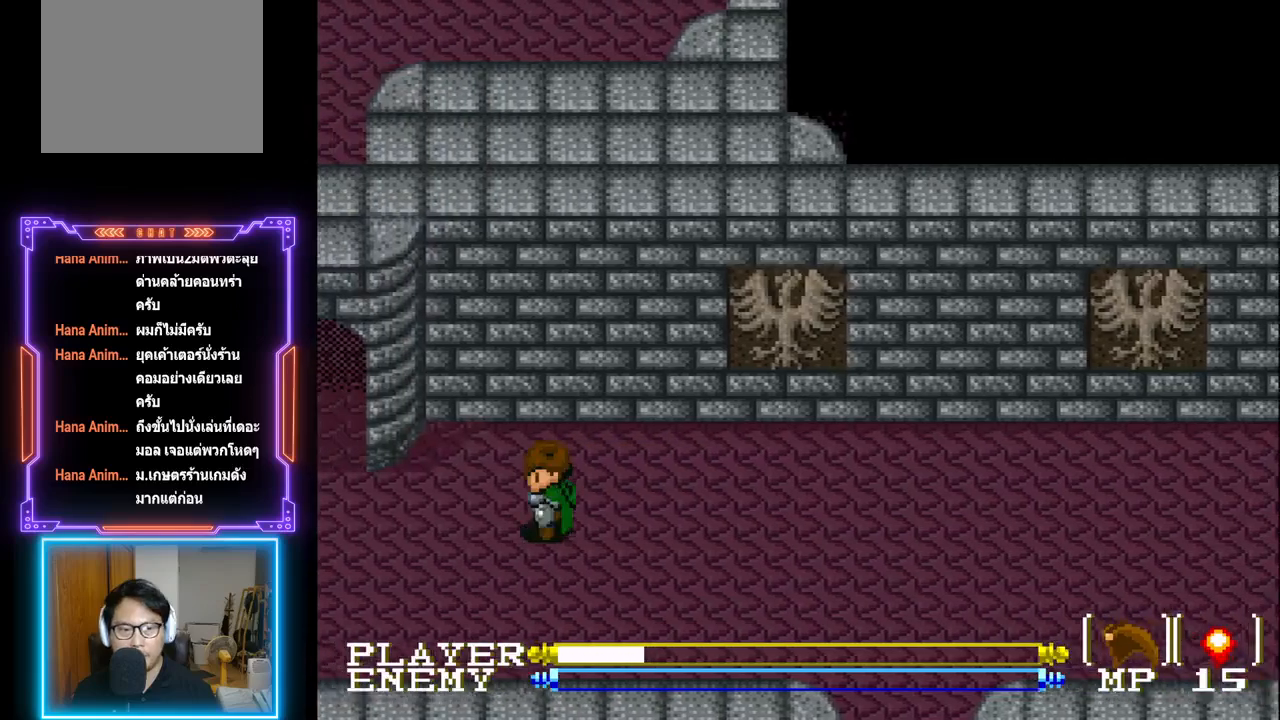
{"buttons": ["DPAD_LEFT"], "left_stick": "center", "events": []}
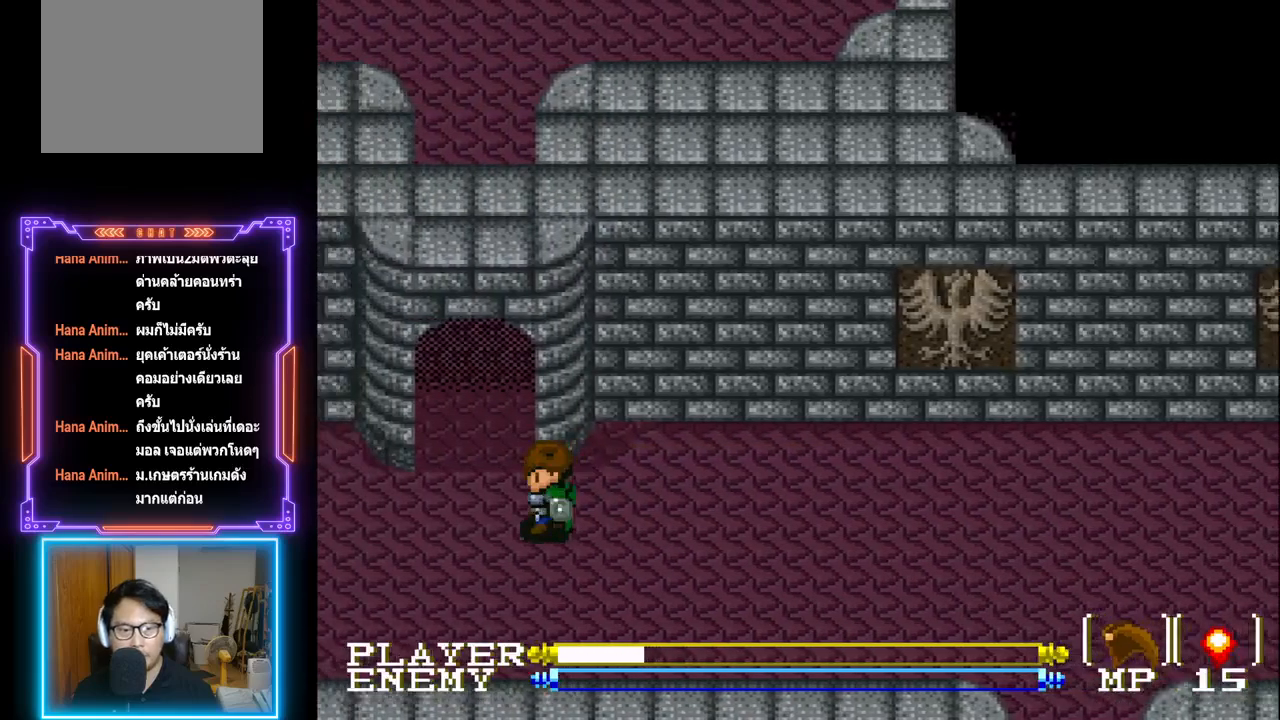
{"buttons": ["DPAD_UP"], "left_stick": "center", "events": [[117, "DPAD_LEFT", "up"], [117, "DPAD_UP", "down"]]}
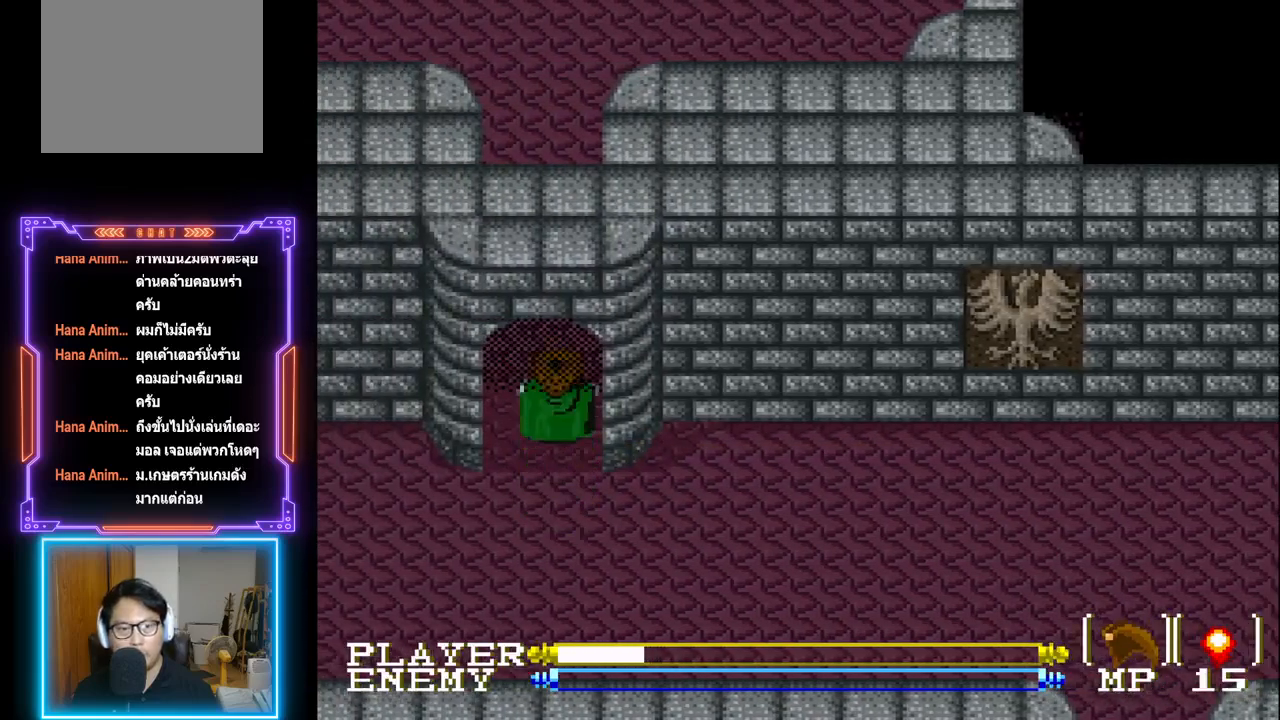
{"buttons": ["DPAD_UP"], "left_stick": "center", "events": []}
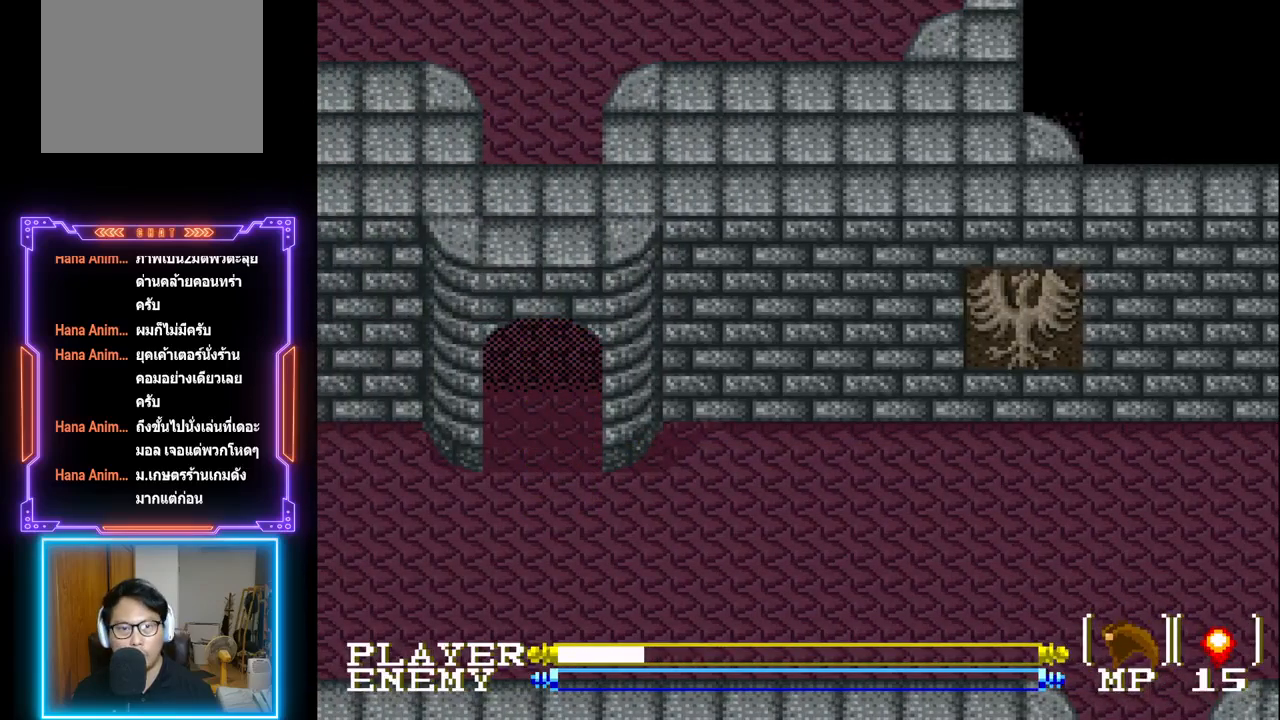
{"buttons": ["DPAD_UP"], "left_stick": "center", "events": []}
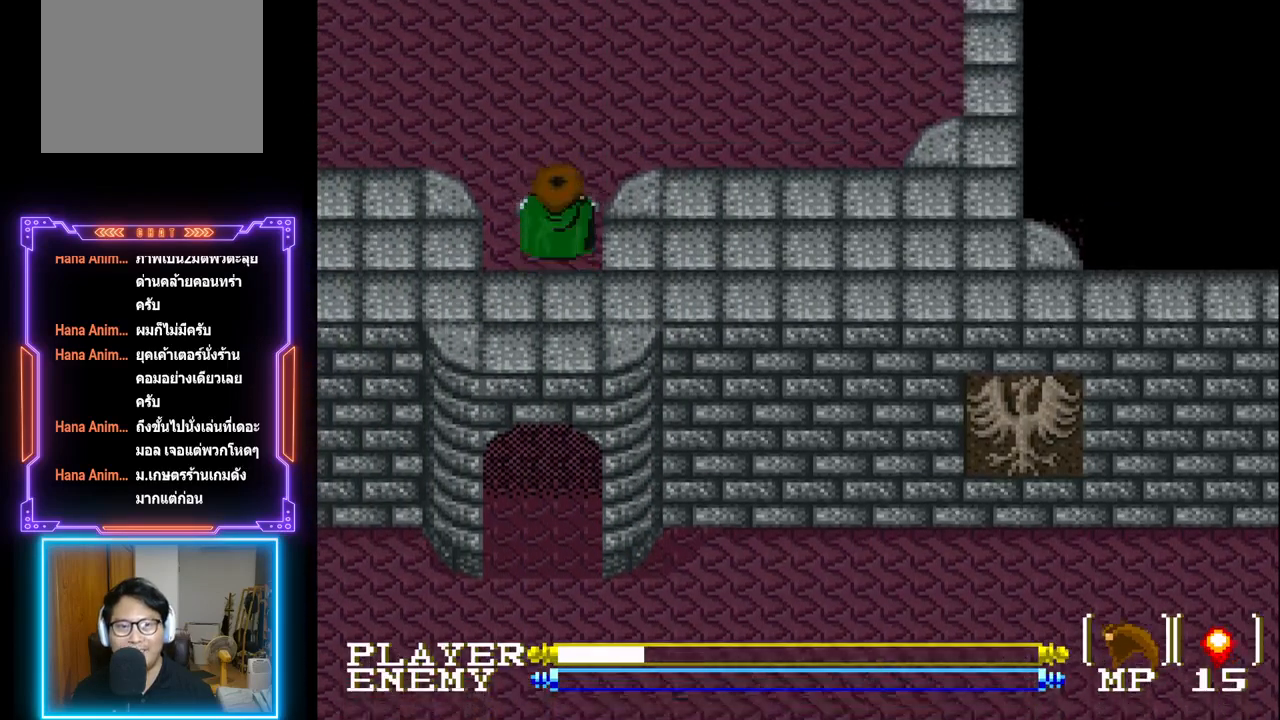
{"buttons": ["DPAD_UP"], "left_stick": "center", "events": []}
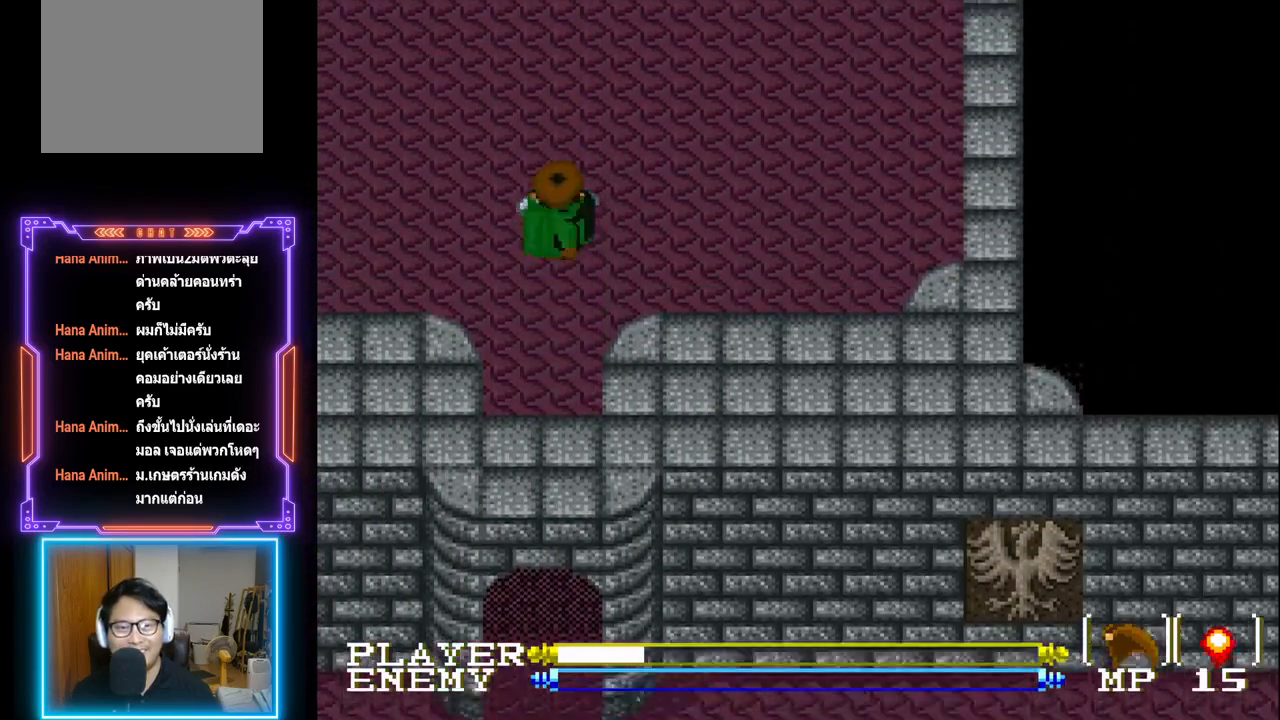
{"buttons": ["DPAD_UP"], "left_stick": "center", "events": []}
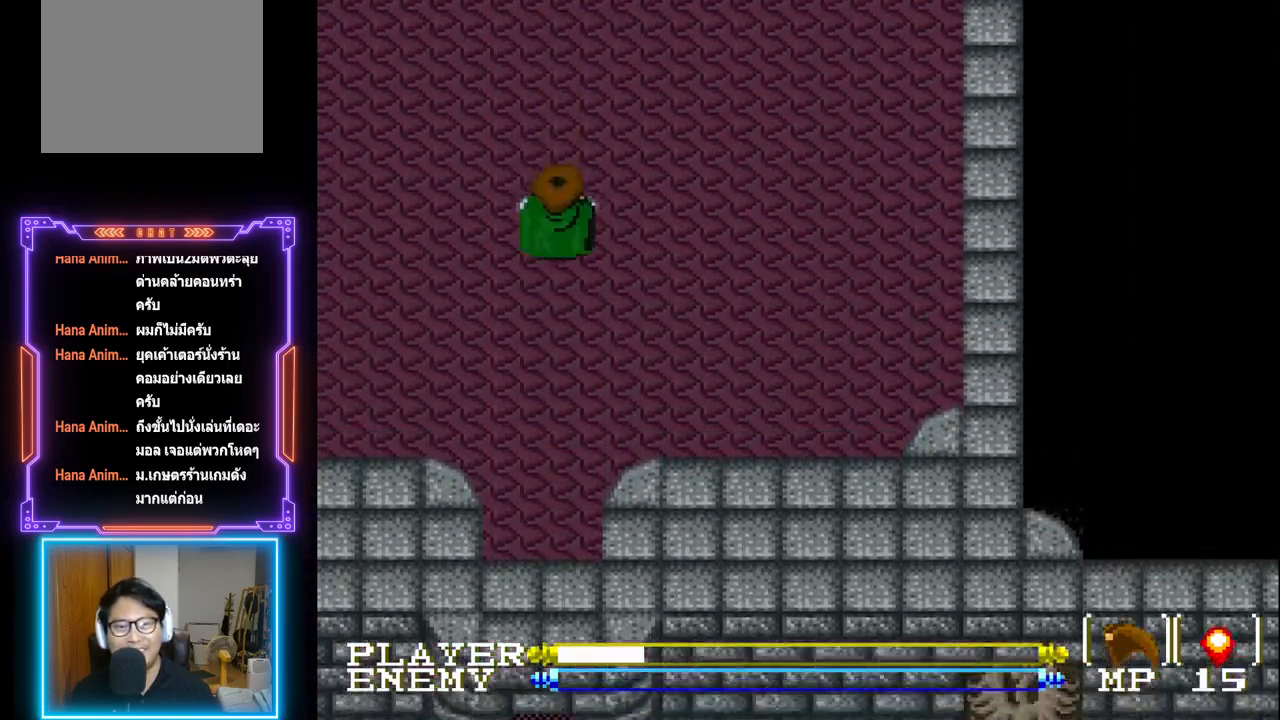
{"buttons": ["DPAD_UP"], "left_stick": "center", "events": []}
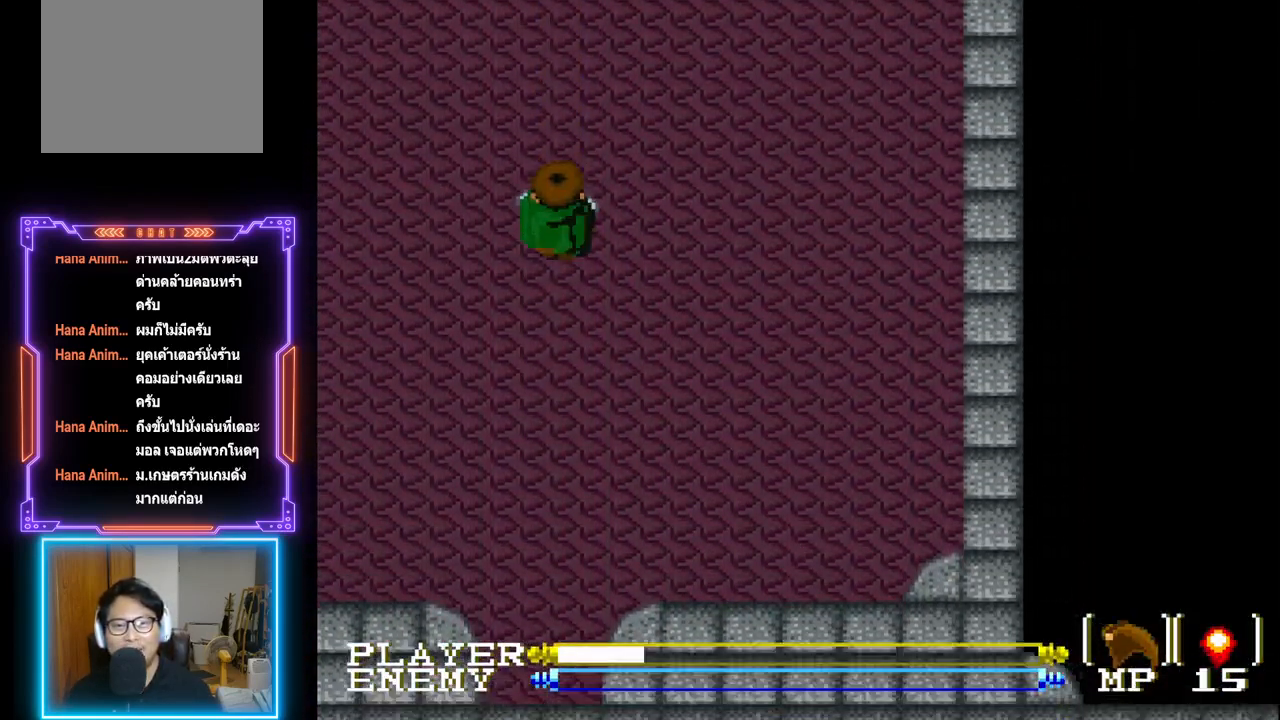
{"buttons": ["DPAD_RIGHT"], "left_stick": "center", "events": [[167, "DPAD_RIGHT", "down"], [233, "DPAD_UP", "up"]]}
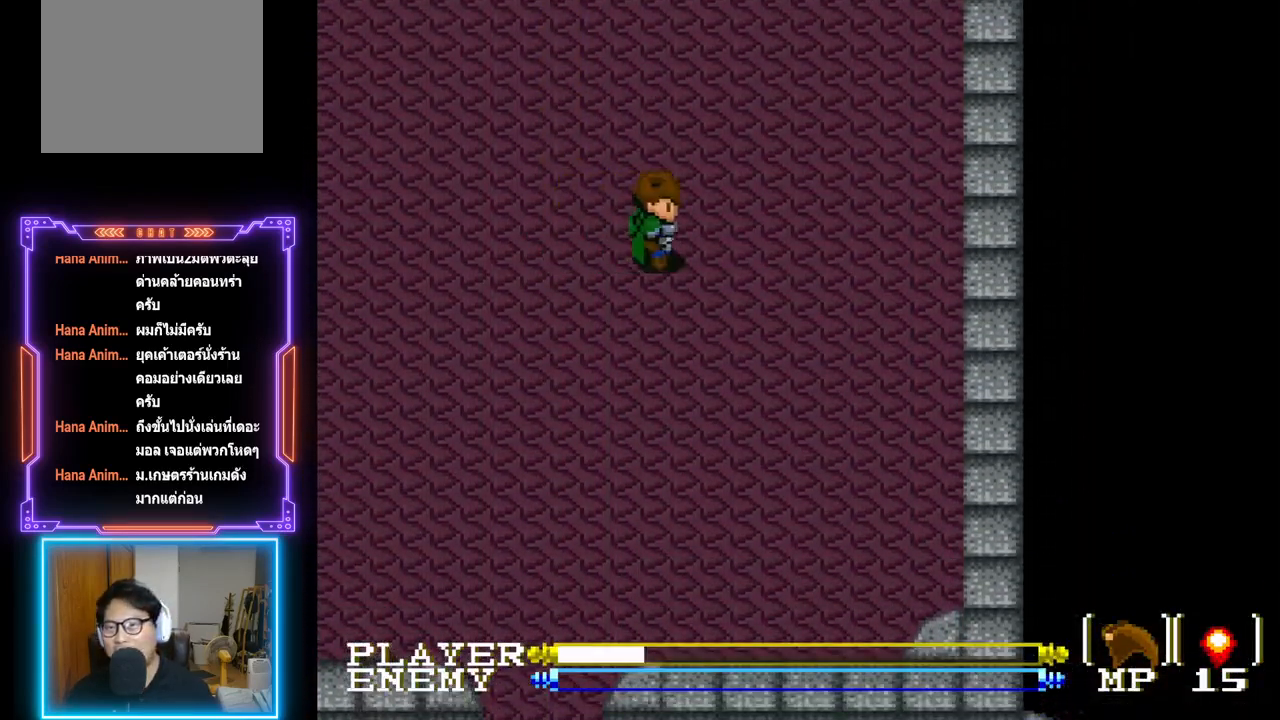
{"buttons": ["CIRCLE", "DPAD_UP"], "left_stick": "center", "events": [[150, "DPAD_UP", "down"], [200, "DPAD_RIGHT", "up"], [500, "CIRCLE", "down"]]}
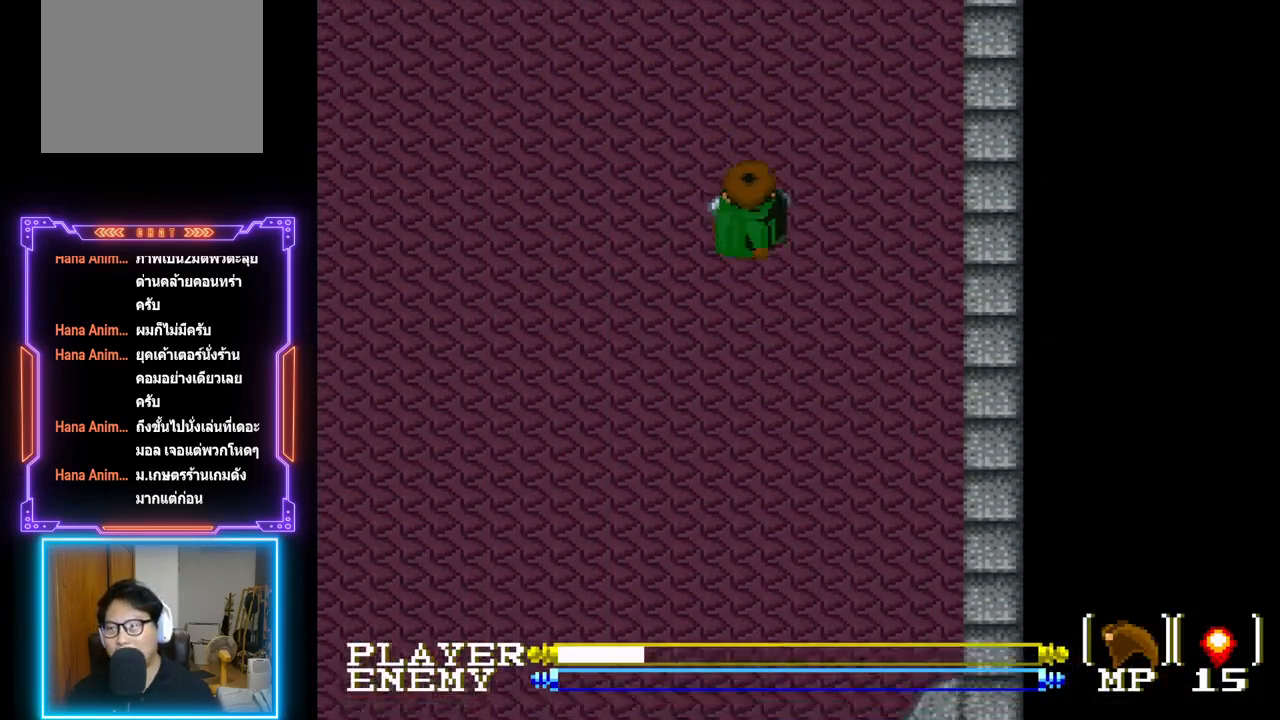
{"buttons": ["DPAD_UP"], "left_stick": "center", "events": [[267, "CIRCLE", "up"]]}
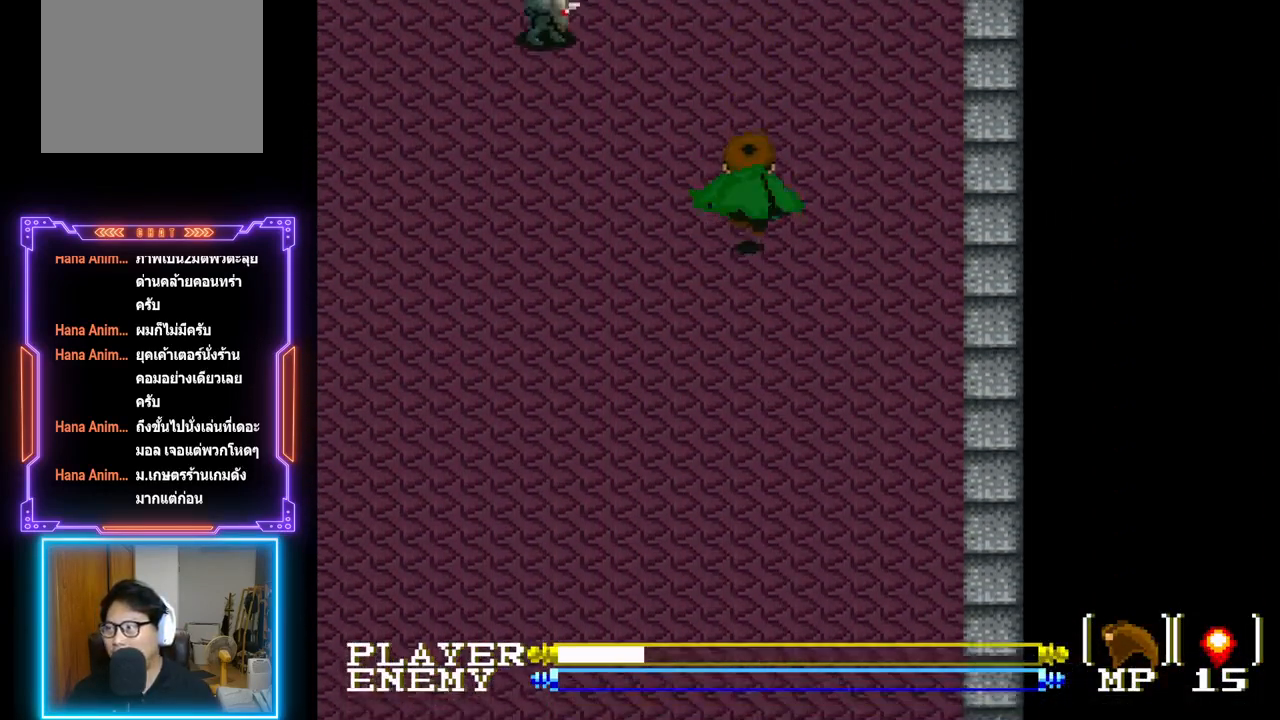
{"buttons": ["DPAD_UP"], "left_stick": "center", "events": []}